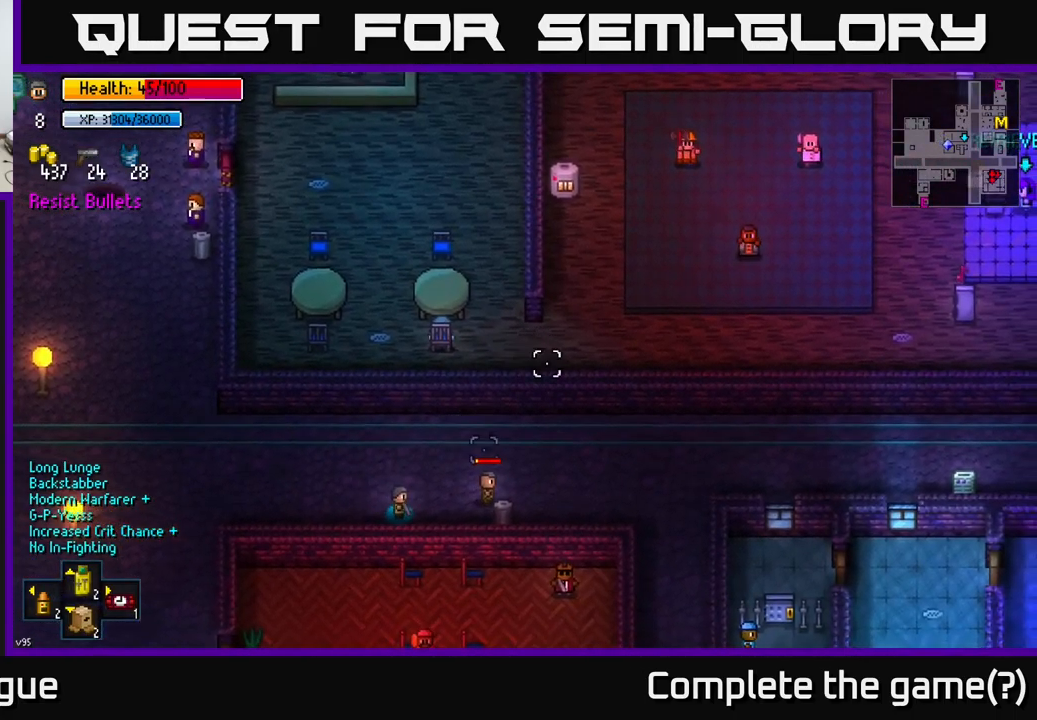
Gameplay with a controller (Xbox layout); each line is a JSON object with the inputs held at the frame after it. "events" lists button and stick changes between this image and that frame as [ms after this image, input, new state], when the widget could be followed in between.
{"buttons": [], "left_stick": "right", "right_stick": "down", "events": [[83, "right_stick", "down-right"], [150, "right_stick", "down"]]}
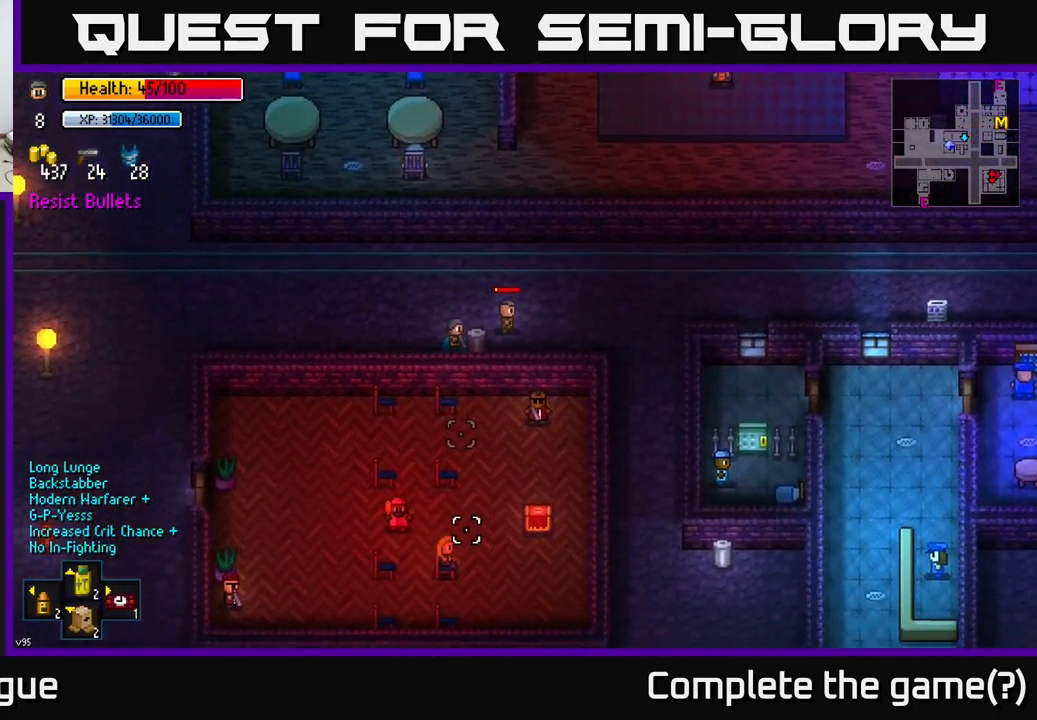
{"buttons": [], "left_stick": "up-right", "right_stick": "center", "events": [[367, "left_stick", "up-right"], [417, "right_stick", "center"]]}
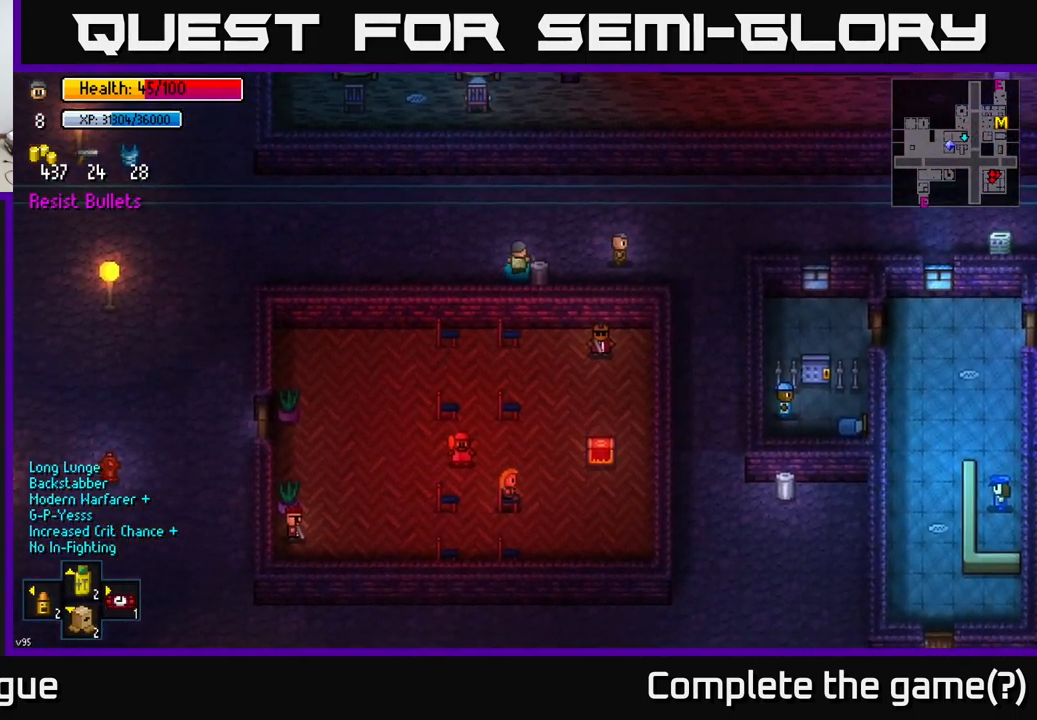
{"buttons": [], "left_stick": "right", "right_stick": "center", "events": [[67, "left_stick", "right"]]}
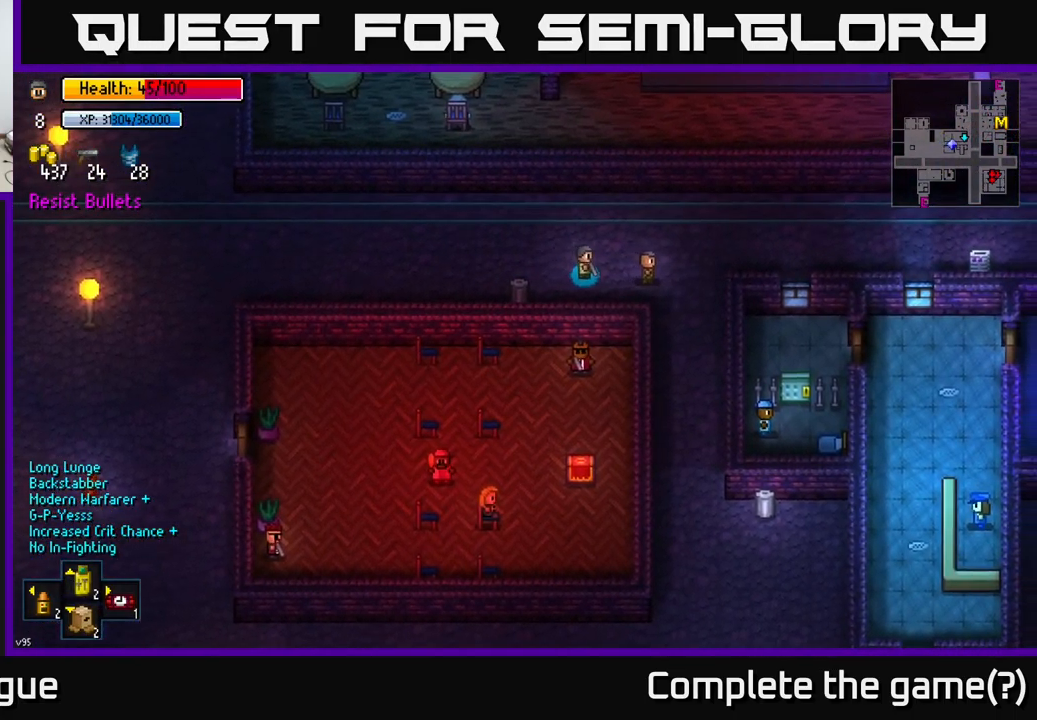
{"buttons": [], "left_stick": "down", "right_stick": "up", "events": [[33, "left_stick", "down-right"], [67, "right_stick", "up"], [433, "left_stick", "down"]]}
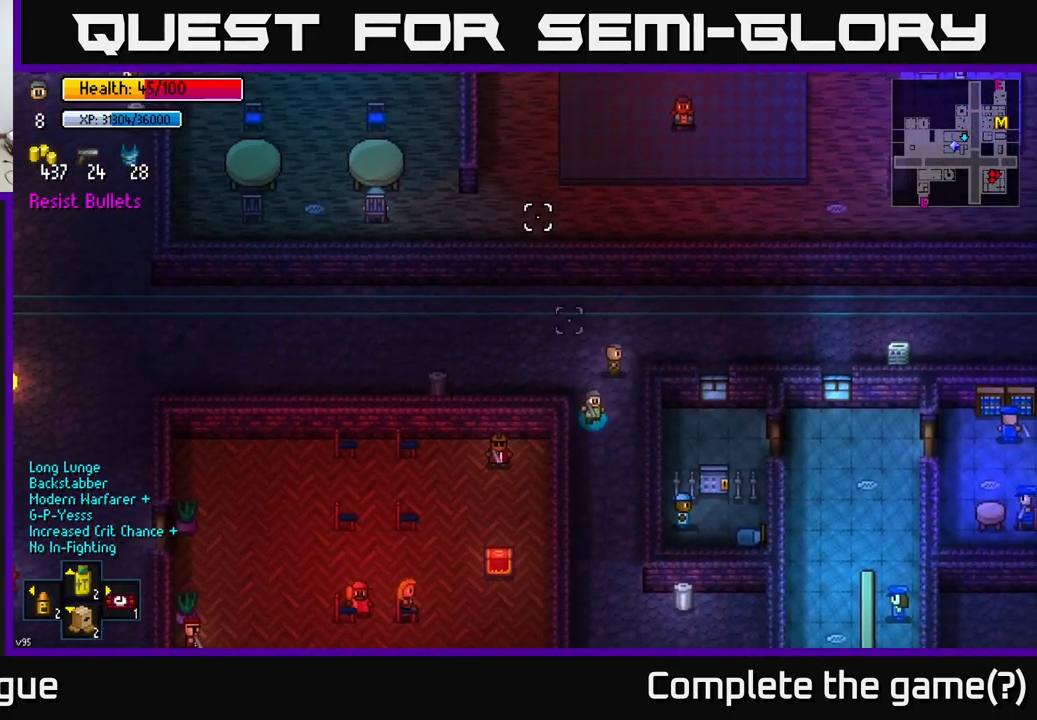
{"buttons": [], "left_stick": "down", "right_stick": "center", "events": [[67, "right_stick", "center"]]}
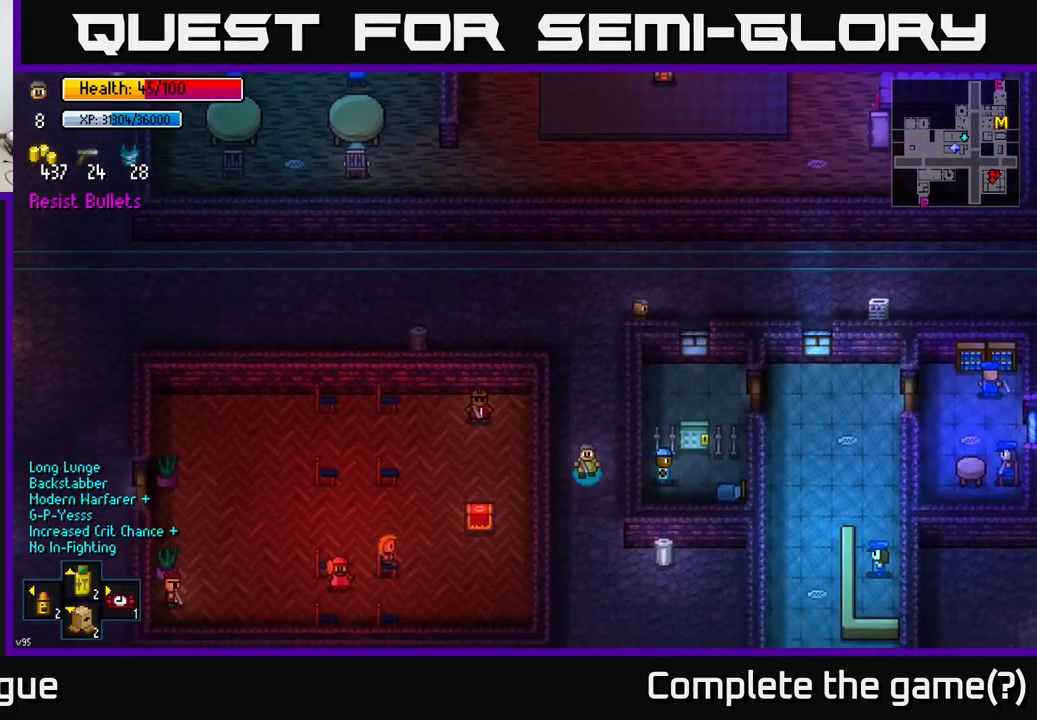
{"buttons": [], "left_stick": "right", "right_stick": "center", "events": [[67, "left_stick", "down-right"], [483, "left_stick", "right"]]}
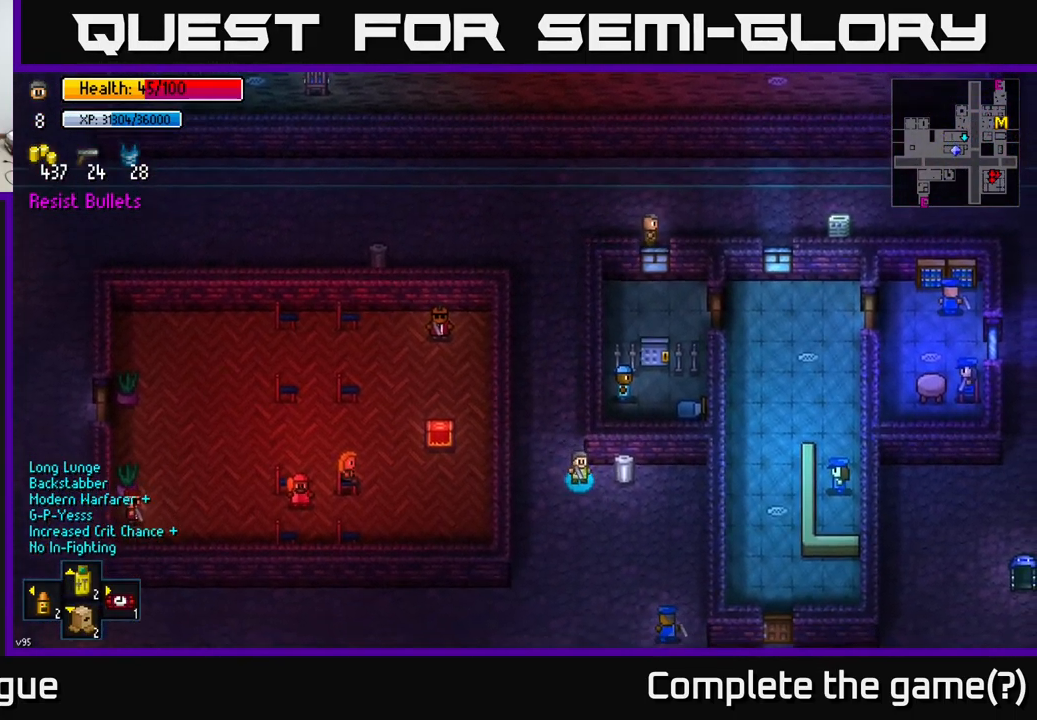
{"buttons": ["A"], "left_stick": "center", "right_stick": "center", "events": [[100, "A", "down"], [117, "left_stick", "center"], [200, "A", "up"], [499, "A", "down"]]}
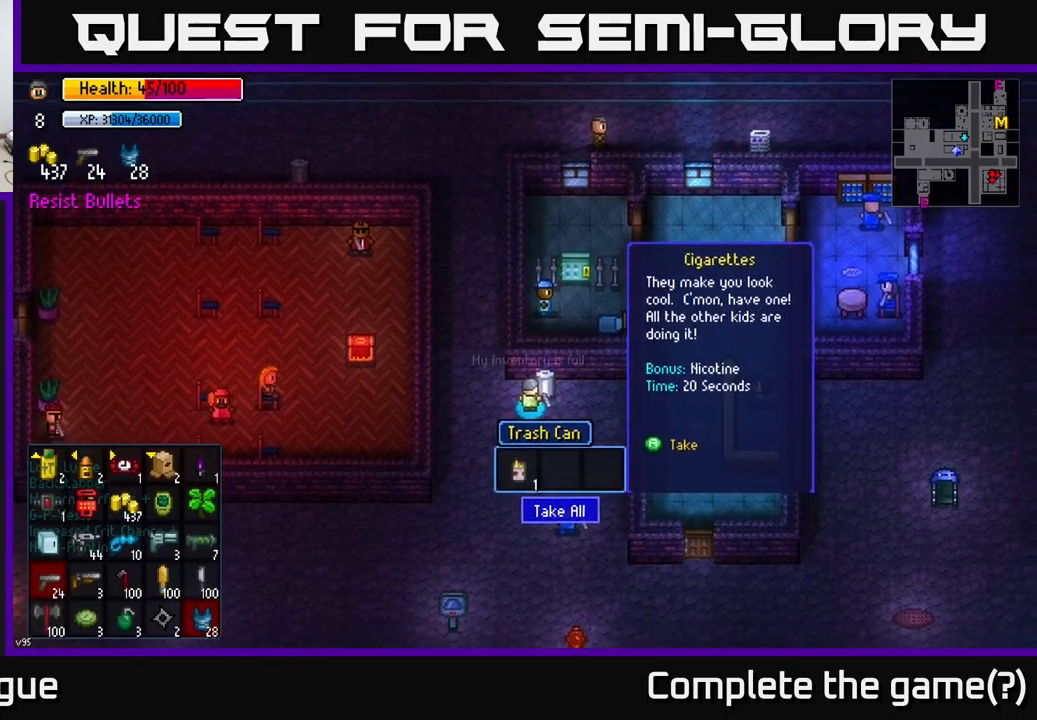
{"buttons": [], "left_stick": "center", "right_stick": "center", "events": [[84, "A", "up"]]}
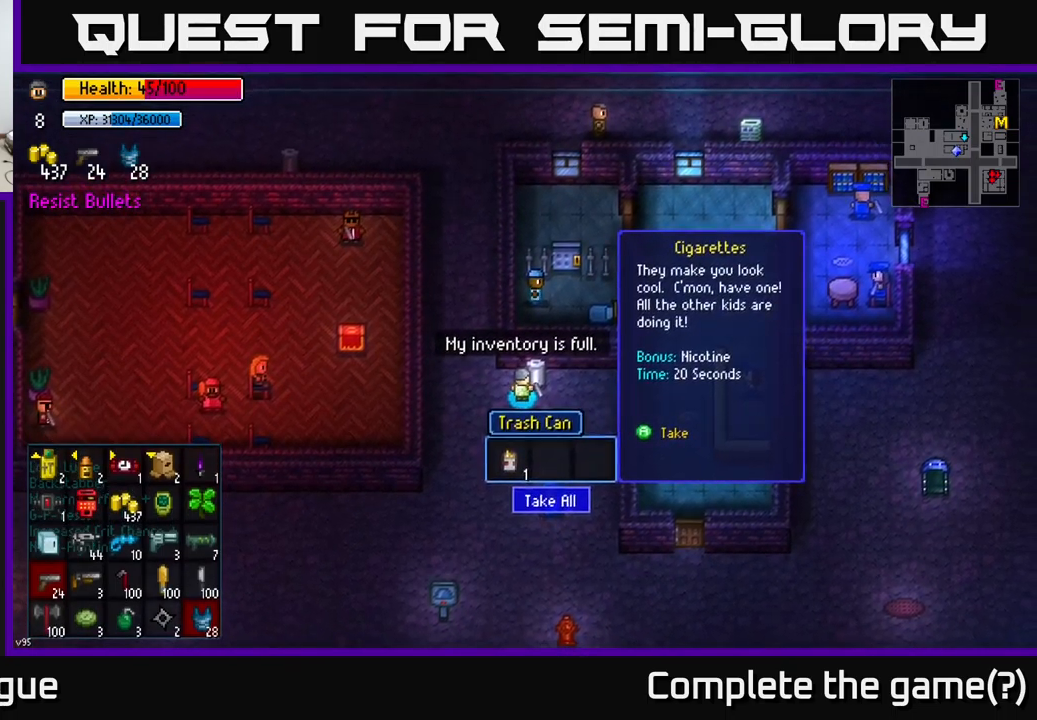
{"buttons": [], "left_stick": "center", "right_stick": "center", "events": [[350, "B", "down"], [450, "B", "up"]]}
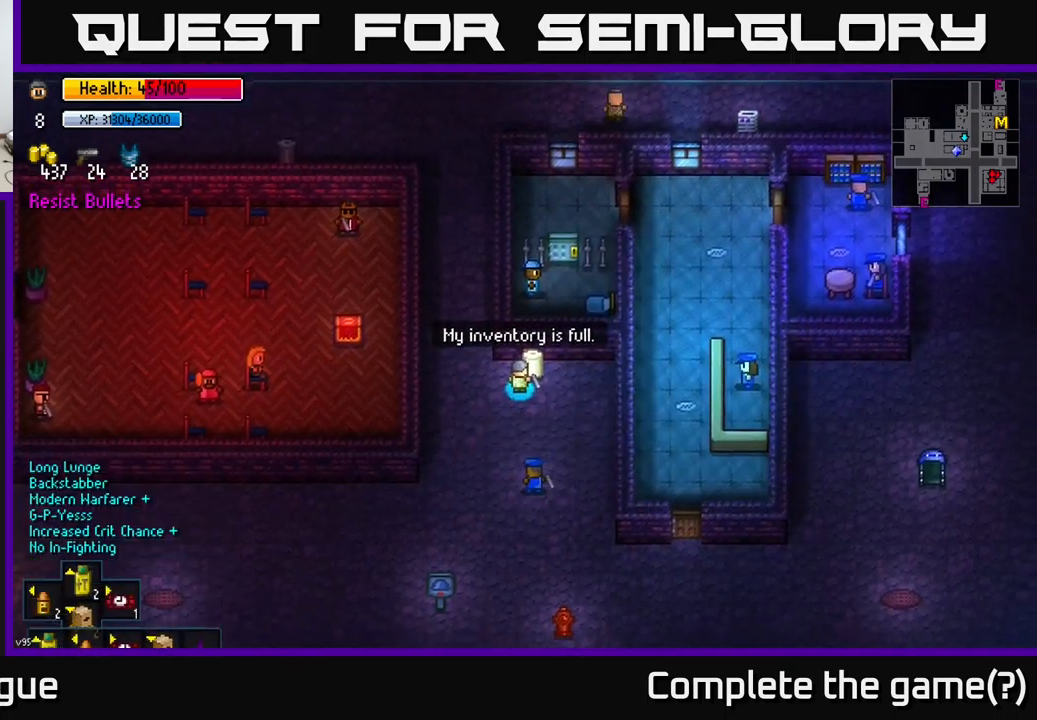
{"buttons": [], "left_stick": "down", "right_stick": "up", "events": [[34, "left_stick", "right"], [117, "left_stick", "down-right"], [317, "left_stick", "down"], [350, "right_stick", "up"]]}
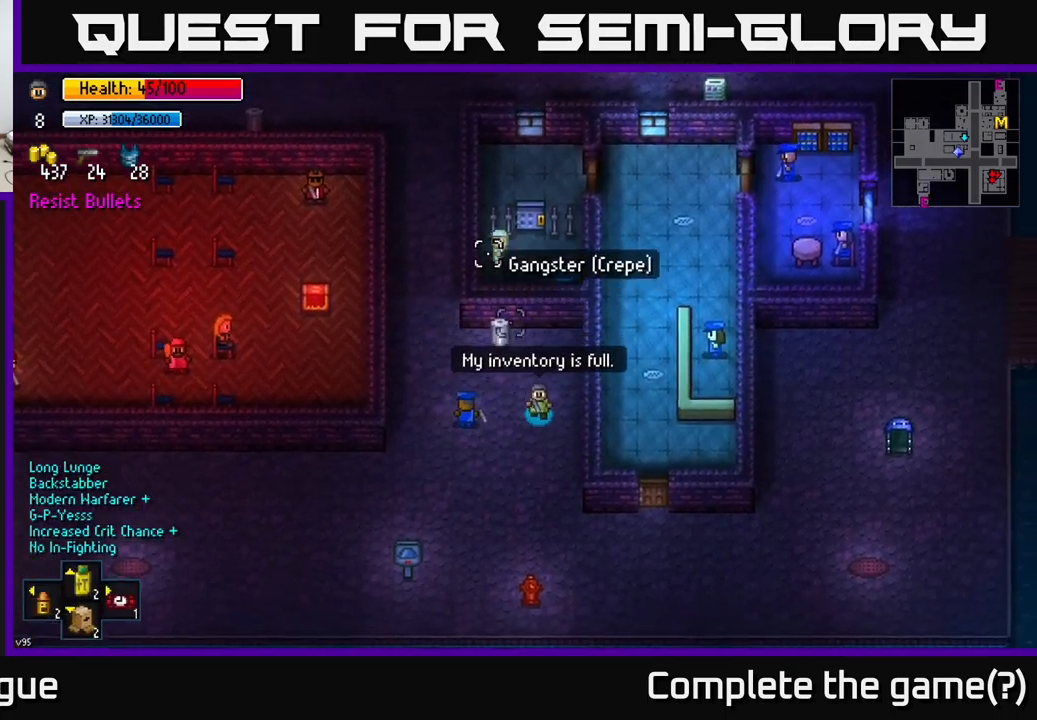
{"buttons": [], "left_stick": "center", "right_stick": "up", "events": [[267, "R1", "down"], [284, "left_stick", "center"], [350, "R1", "up"]]}
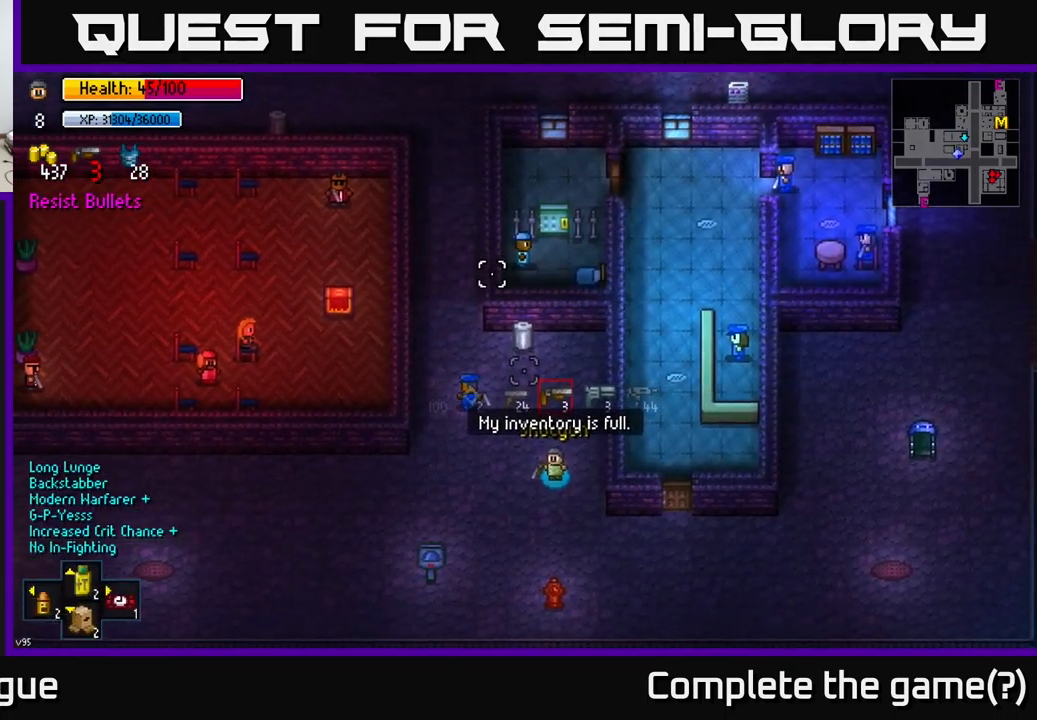
{"buttons": [], "left_stick": "center", "right_stick": "up", "events": [[384, "R1", "down"], [434, "R1", "up"]]}
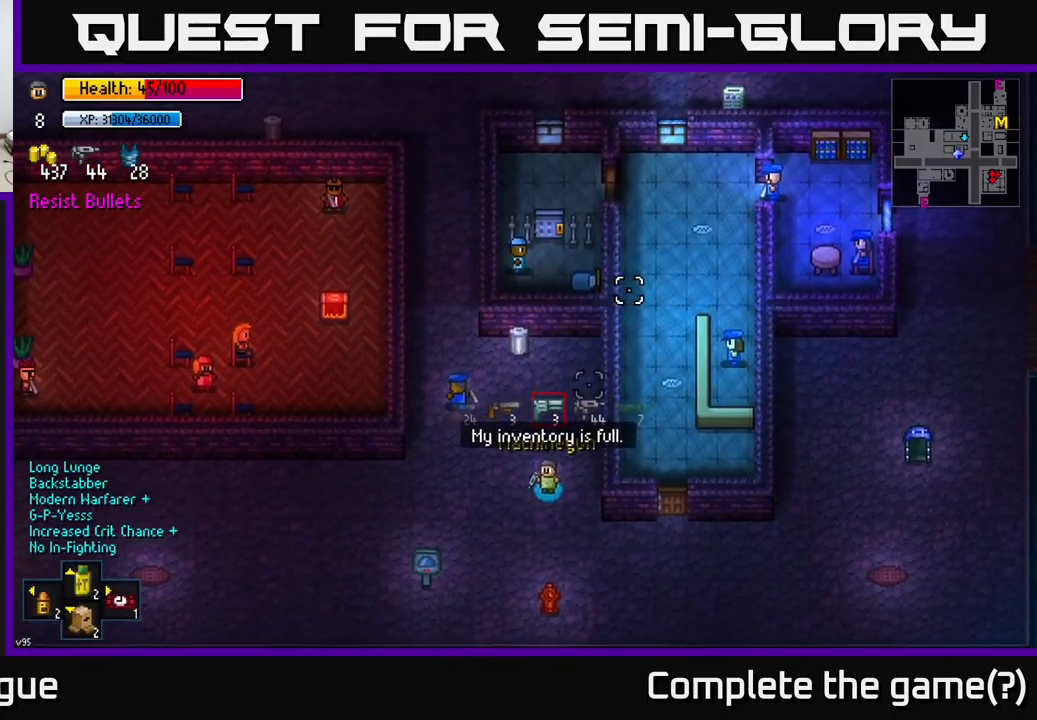
{"buttons": [], "left_stick": "center", "right_stick": "up", "events": [[17, "R1", "down"], [84, "R1", "up"]]}
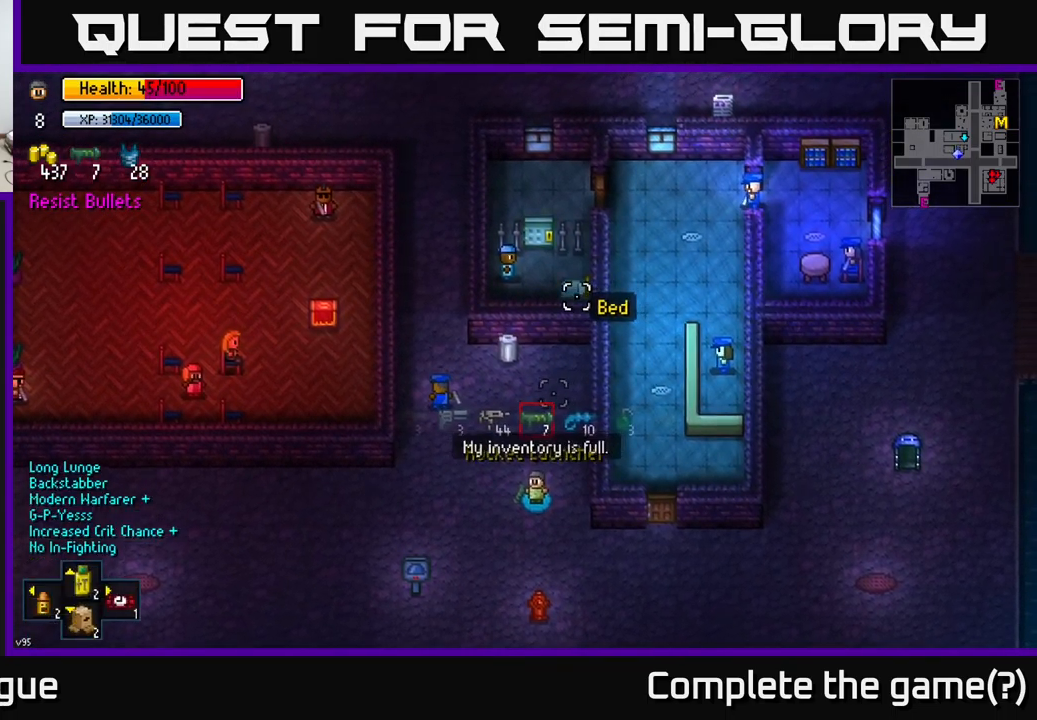
{"buttons": [], "left_stick": "down-right", "right_stick": "center", "events": [[134, "right_stick", "center"], [300, "left_stick", "right"], [500, "left_stick", "down-right"]]}
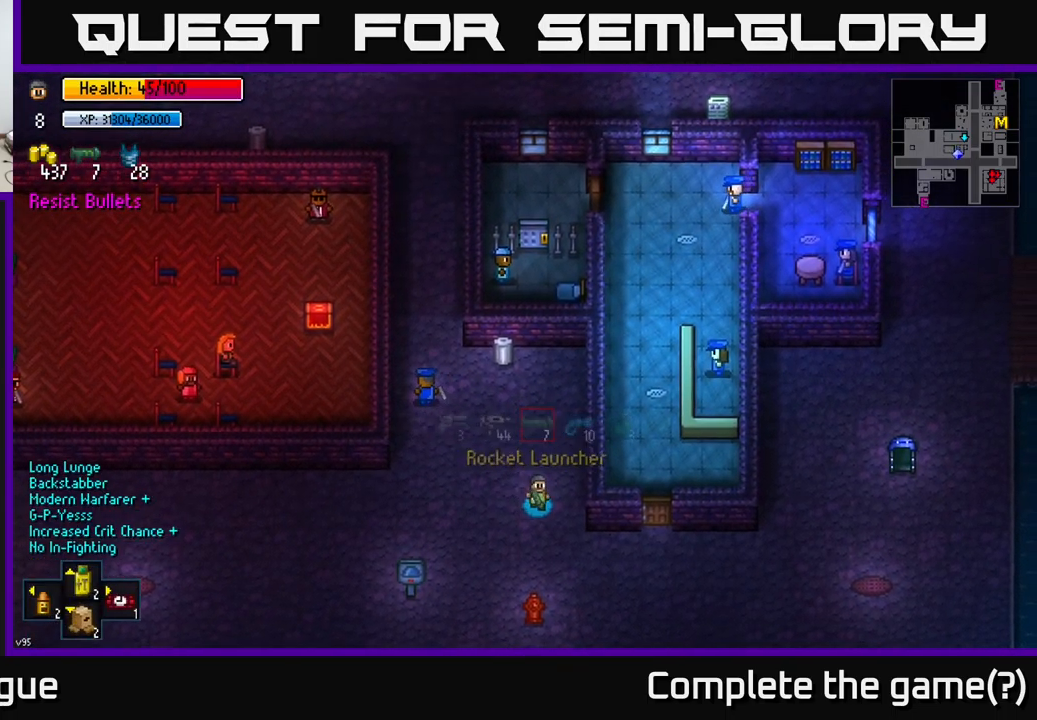
{"buttons": [], "left_stick": "right", "right_stick": "center", "events": [[384, "left_stick", "right"]]}
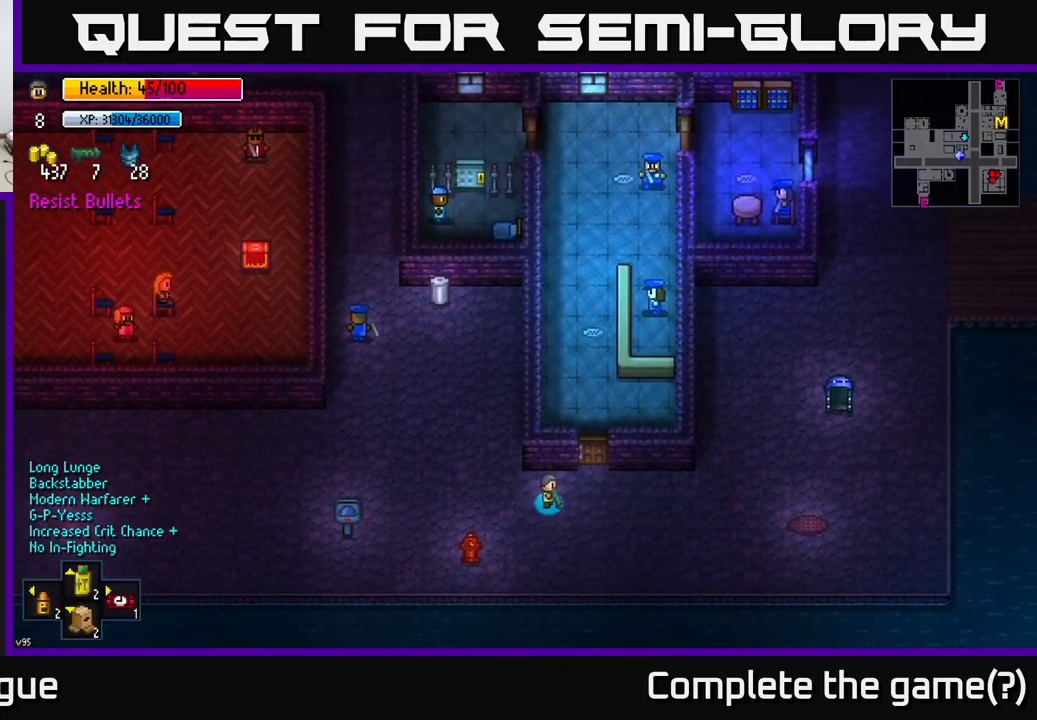
{"buttons": [], "left_stick": "up-right", "right_stick": "center", "events": [[450, "left_stick", "up-right"]]}
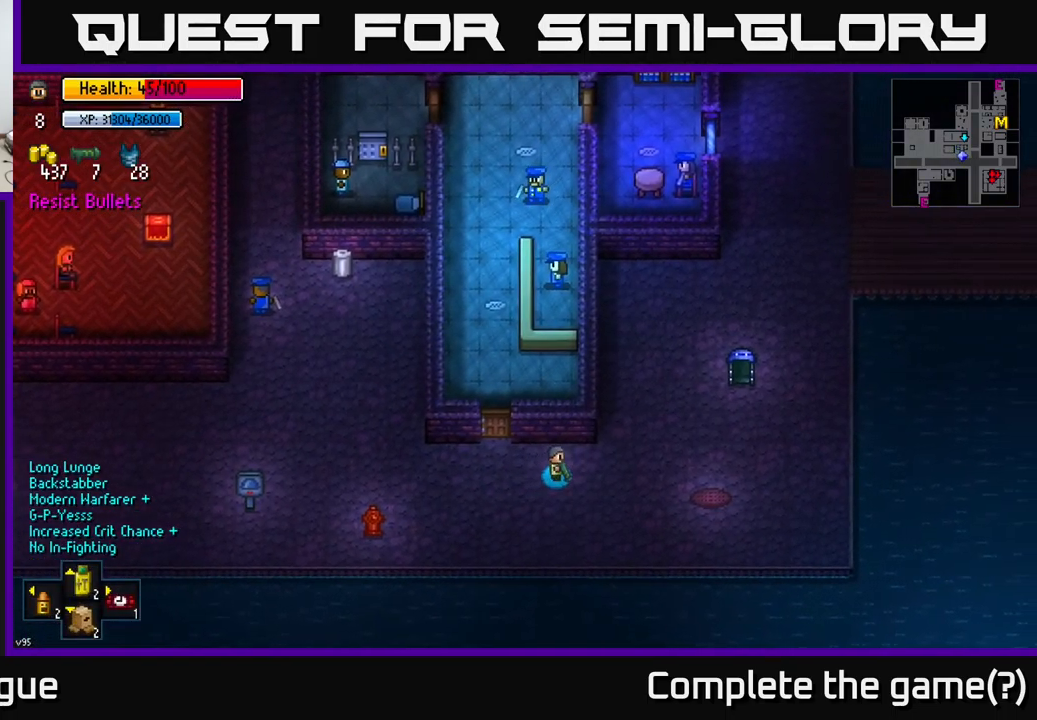
{"buttons": [], "left_stick": "up", "right_stick": "up", "events": [[50, "right_stick", "up"], [100, "left_stick", "right"], [351, "left_stick", "up-right"], [484, "left_stick", "up"]]}
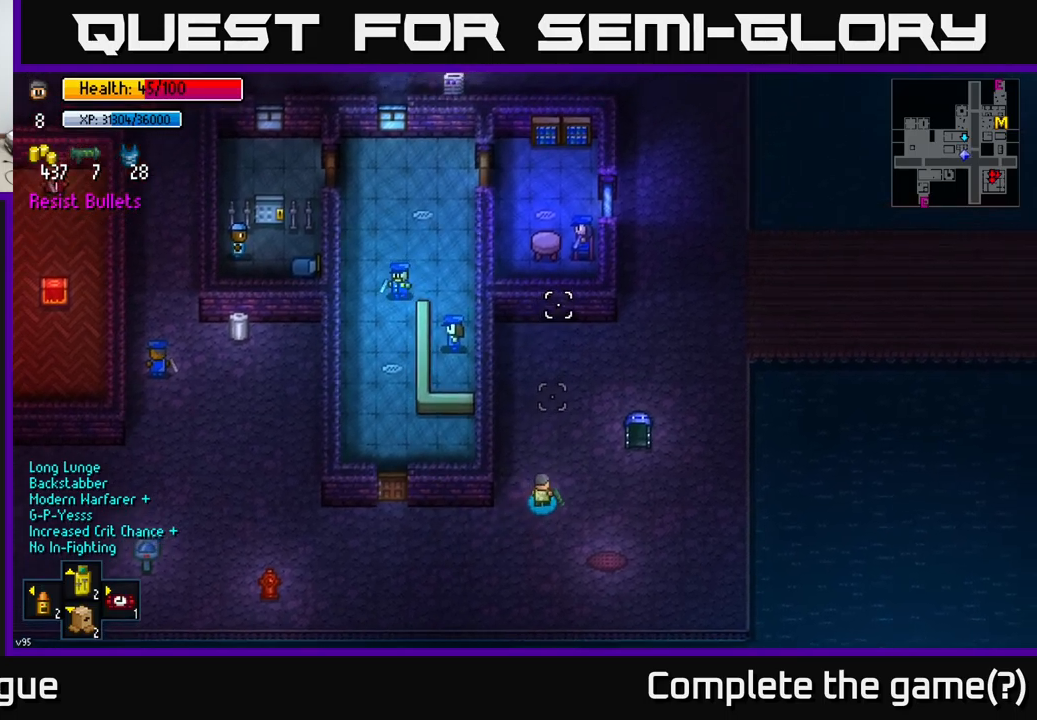
{"buttons": [], "left_stick": "up-right", "right_stick": "up", "events": [[316, "left_stick", "up-right"]]}
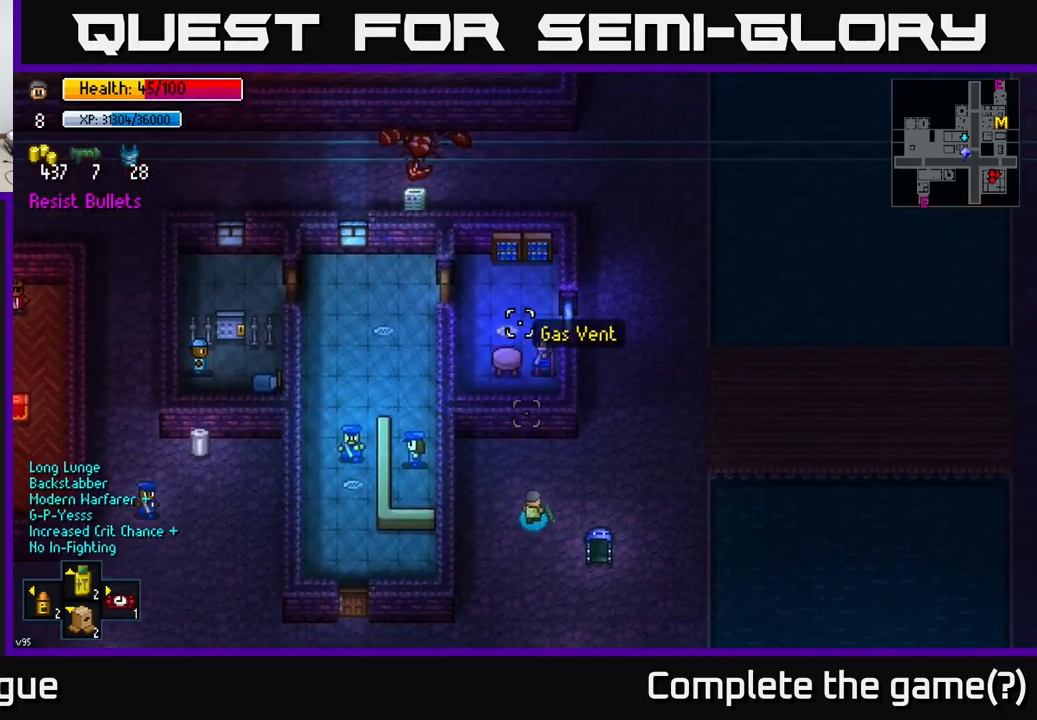
{"buttons": [], "left_stick": "left", "right_stick": "up-left", "events": [[350, "right_stick", "up-left"], [500, "left_stick", "left"]]}
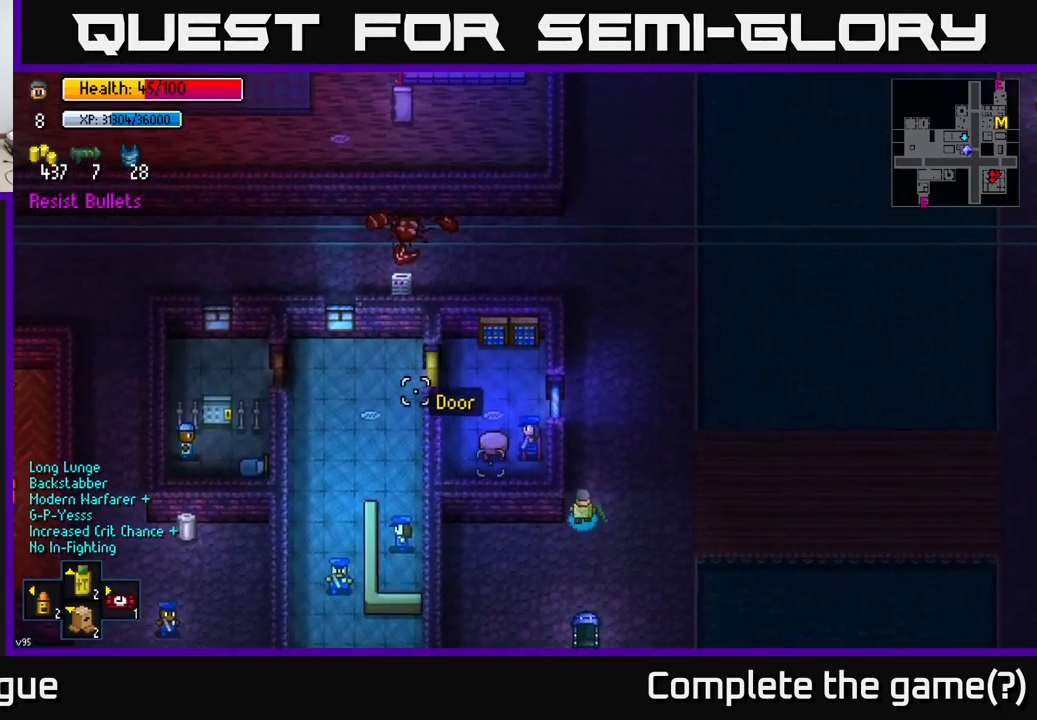
{"buttons": [], "left_stick": "down-left", "right_stick": "left", "events": [[16, "right_stick", "left"], [183, "left_stick", "center"], [316, "left_stick", "down-left"]]}
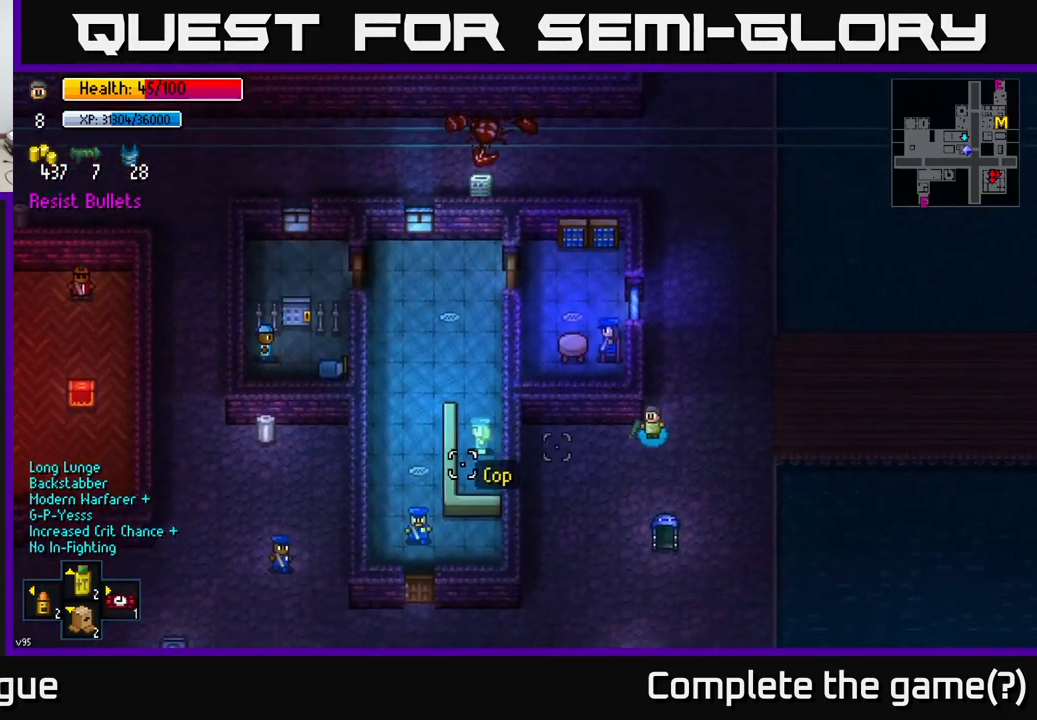
{"buttons": [], "left_stick": "down-left", "right_stick": "left", "events": []}
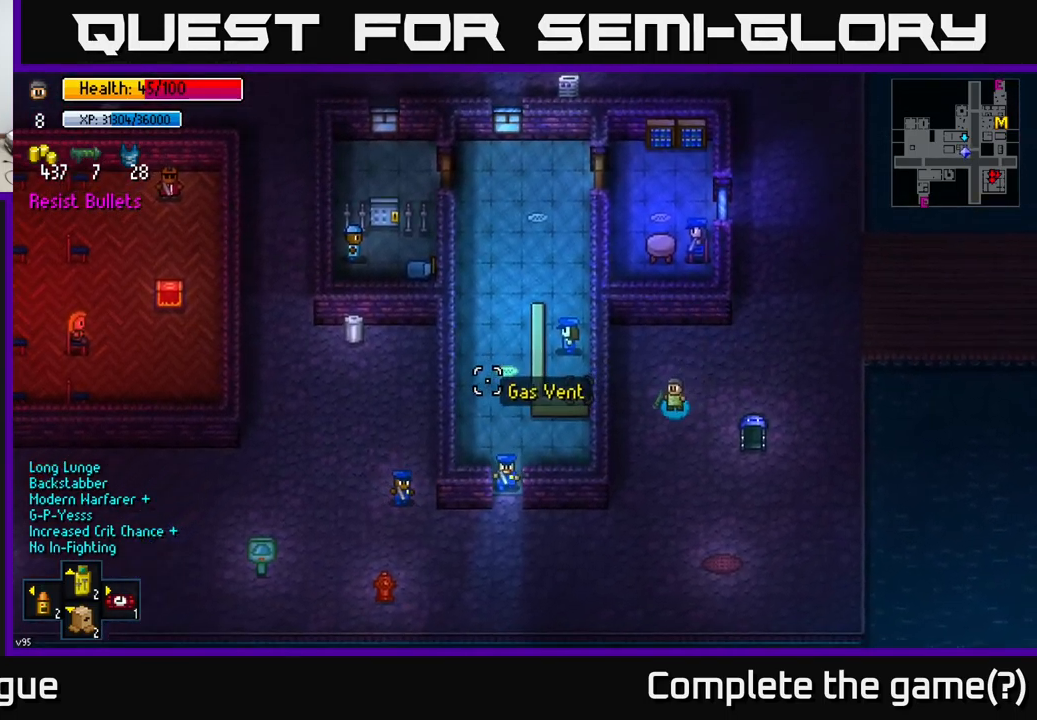
{"buttons": [], "left_stick": "down-left", "right_stick": "left", "events": []}
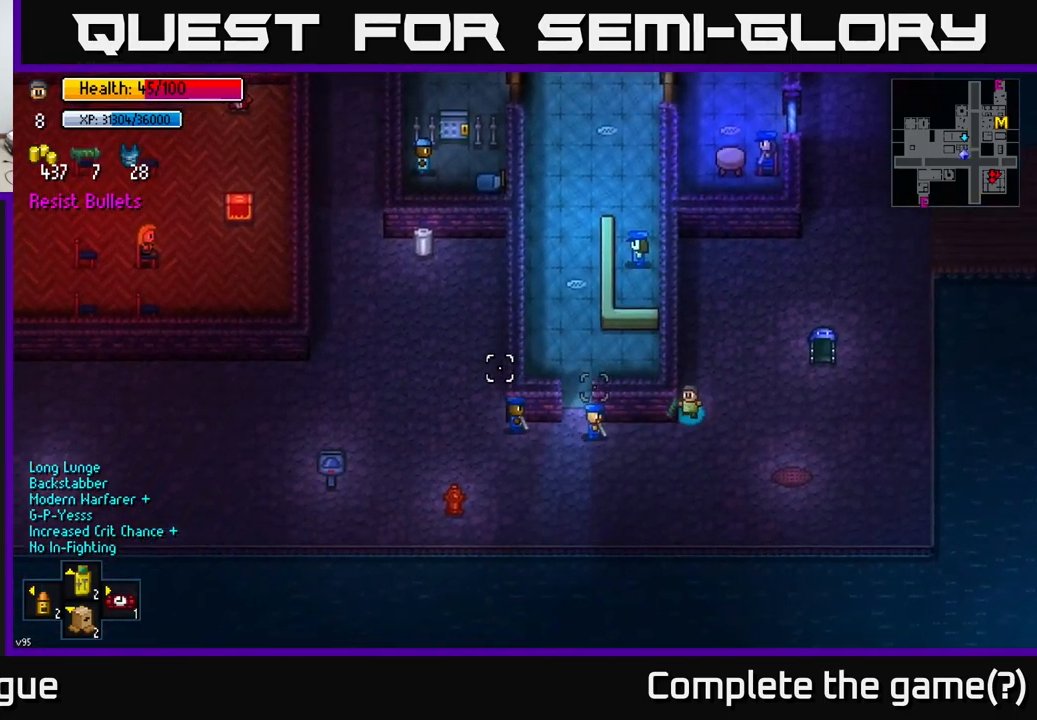
{"buttons": [], "left_stick": "left", "right_stick": "up-left", "events": [[150, "right_stick", "up-left"], [316, "left_stick", "left"]]}
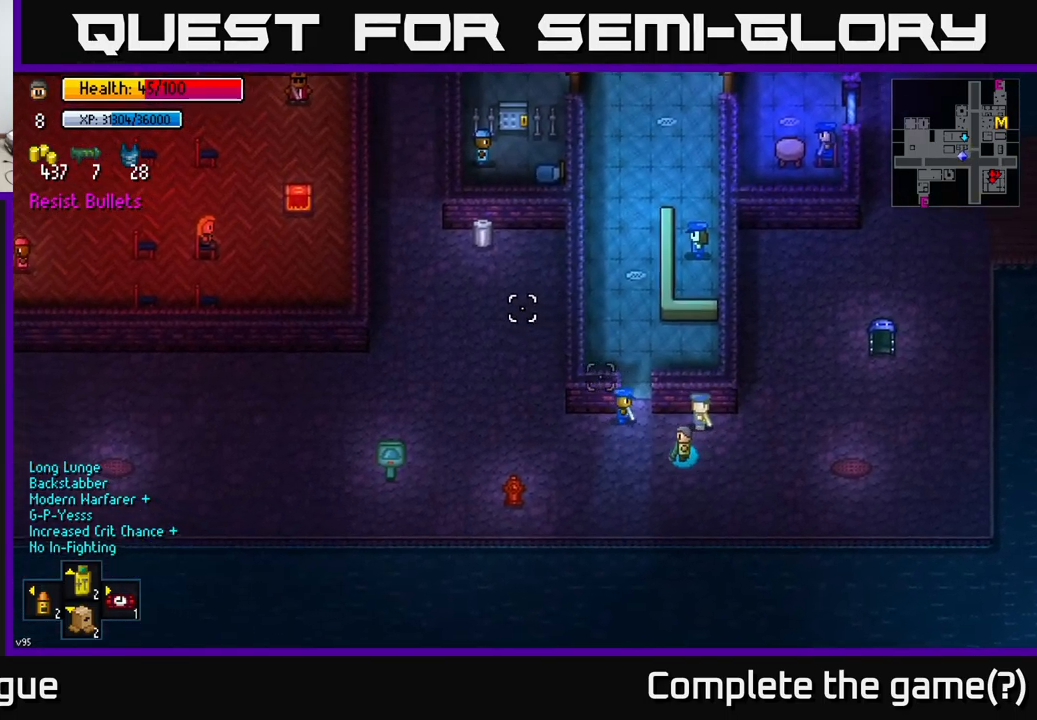
{"buttons": [], "left_stick": "up-left", "right_stick": "up-left", "events": [[466, "left_stick", "up-left"]]}
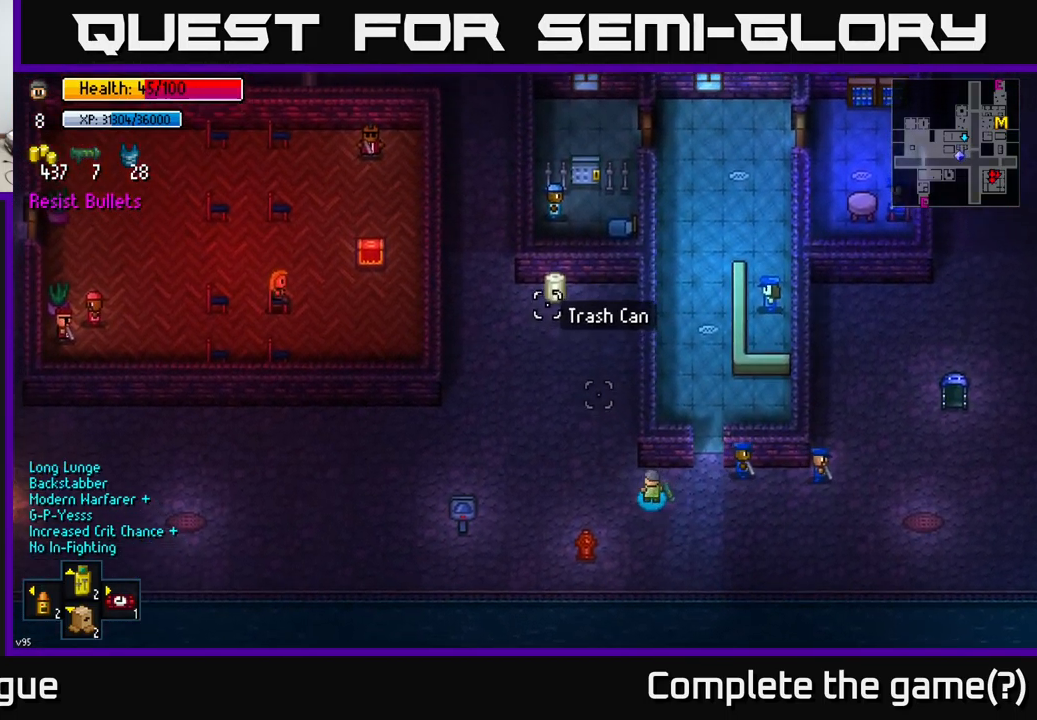
{"buttons": [], "left_stick": "up-left", "right_stick": "up", "events": [[83, "right_stick", "up"]]}
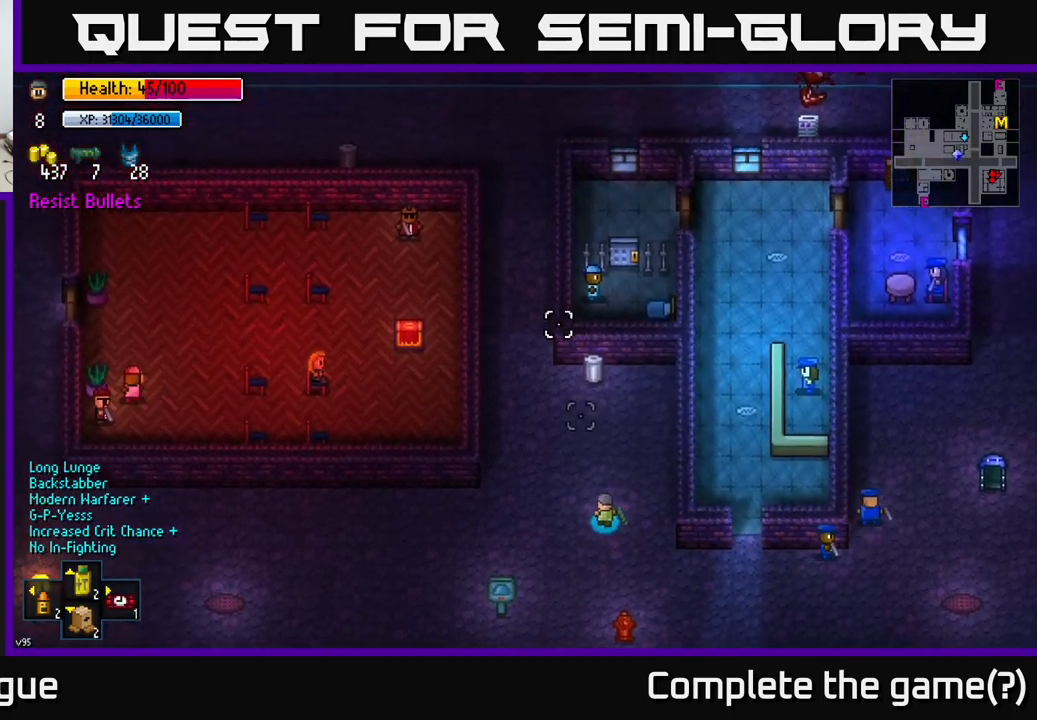
{"buttons": [], "left_stick": "up-left", "right_stick": "up", "events": []}
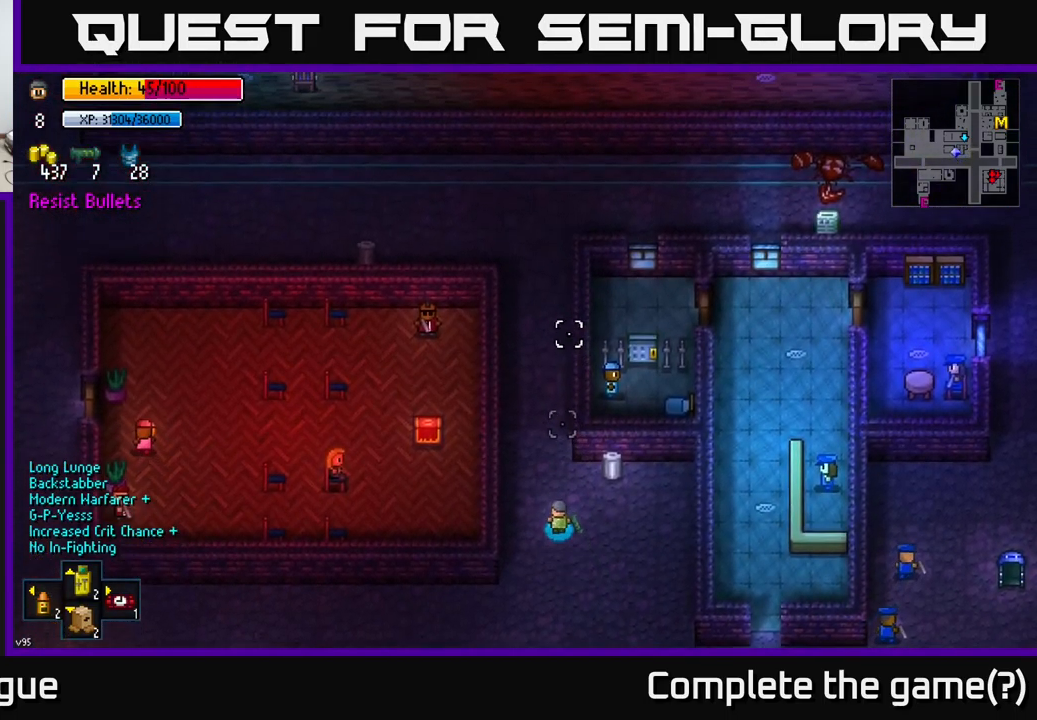
{"buttons": [], "left_stick": "up", "right_stick": "up", "events": [[316, "left_stick", "up"]]}
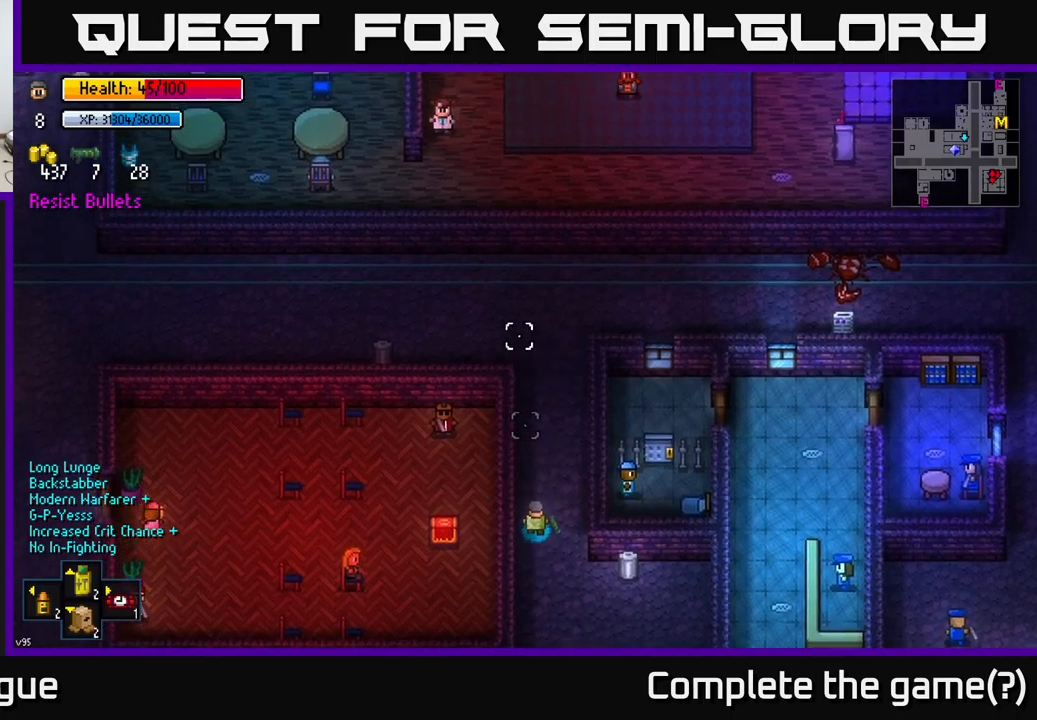
{"buttons": [], "left_stick": "center", "right_stick": "up", "events": [[333, "left_stick", "center"]]}
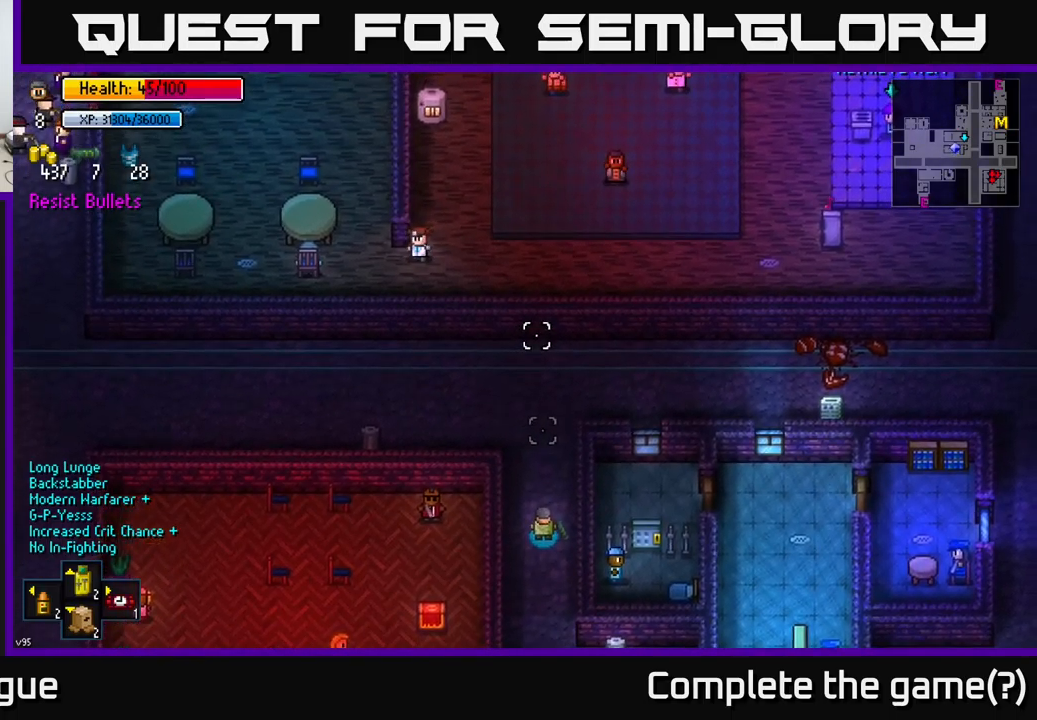
{"buttons": [], "left_stick": "down-right", "right_stick": "up", "events": [[350, "left_stick", "down-right"]]}
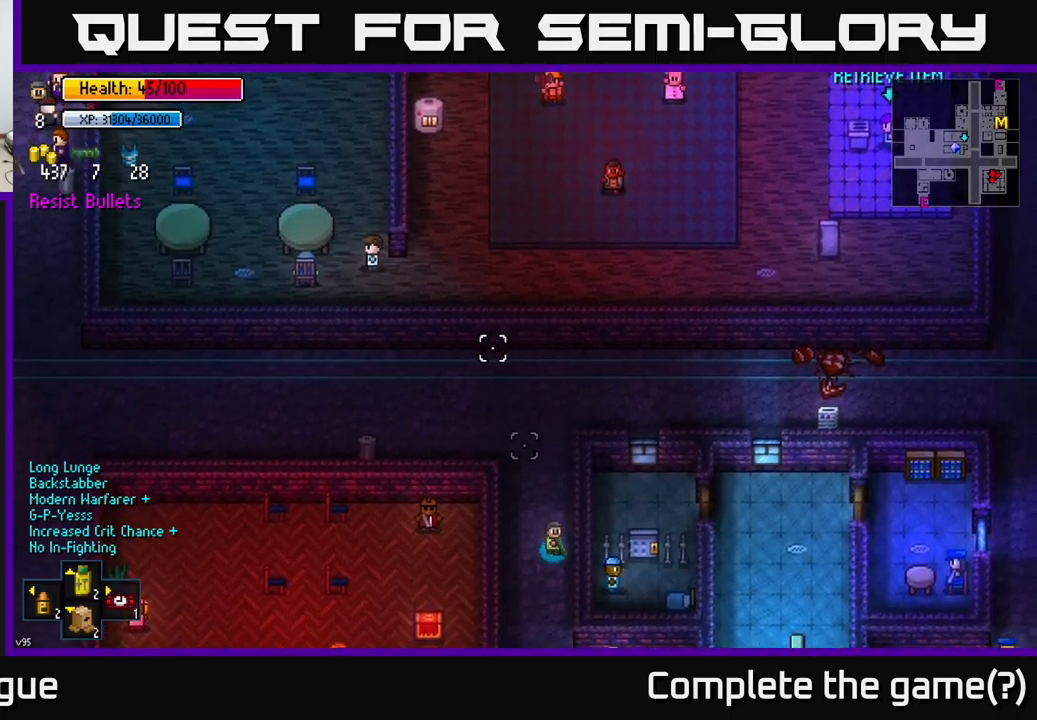
{"buttons": [], "left_stick": "center", "right_stick": "up", "events": [[83, "left_stick", "center"]]}